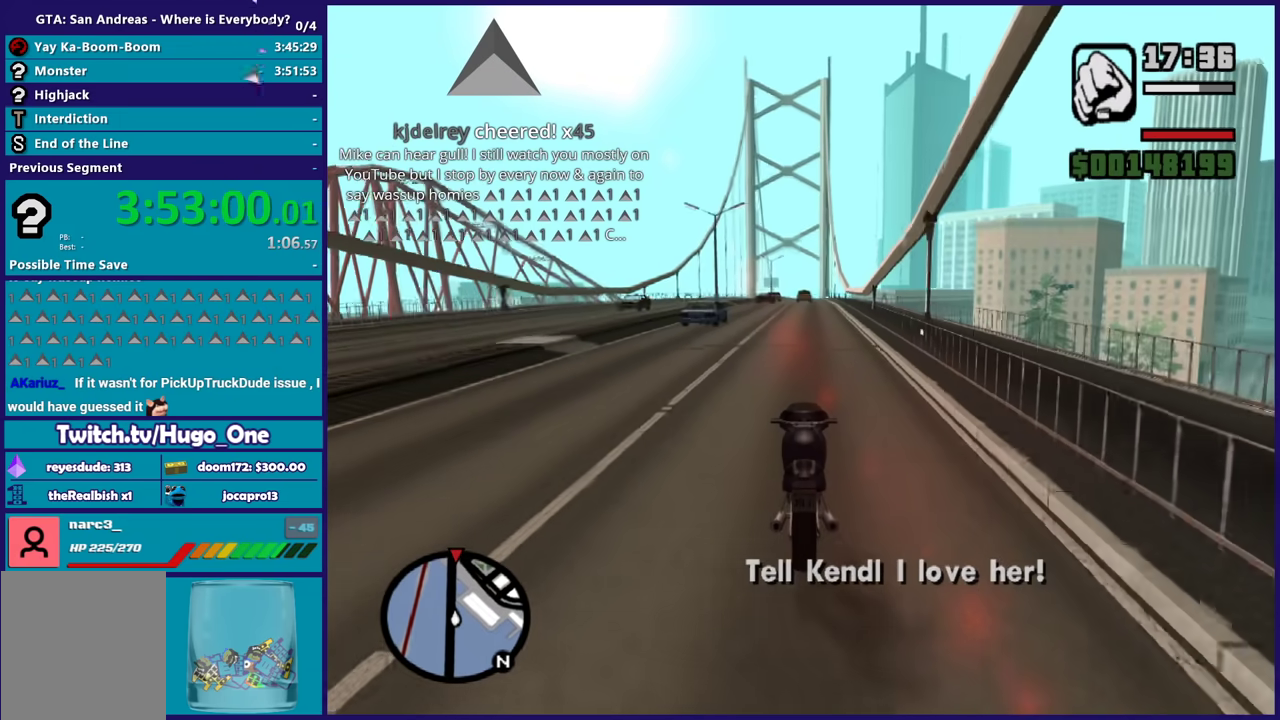
Gameplay with a controller (Xbox layout); each line is a JSON object with the inputs held at the frame after it. "events" lists button and stick changes between this image and that frame as [ms after this image, input, new state], when the widget could be followed in between.
{"buttons": ["R2"], "left_stick": "center", "right_stick": "center", "events": []}
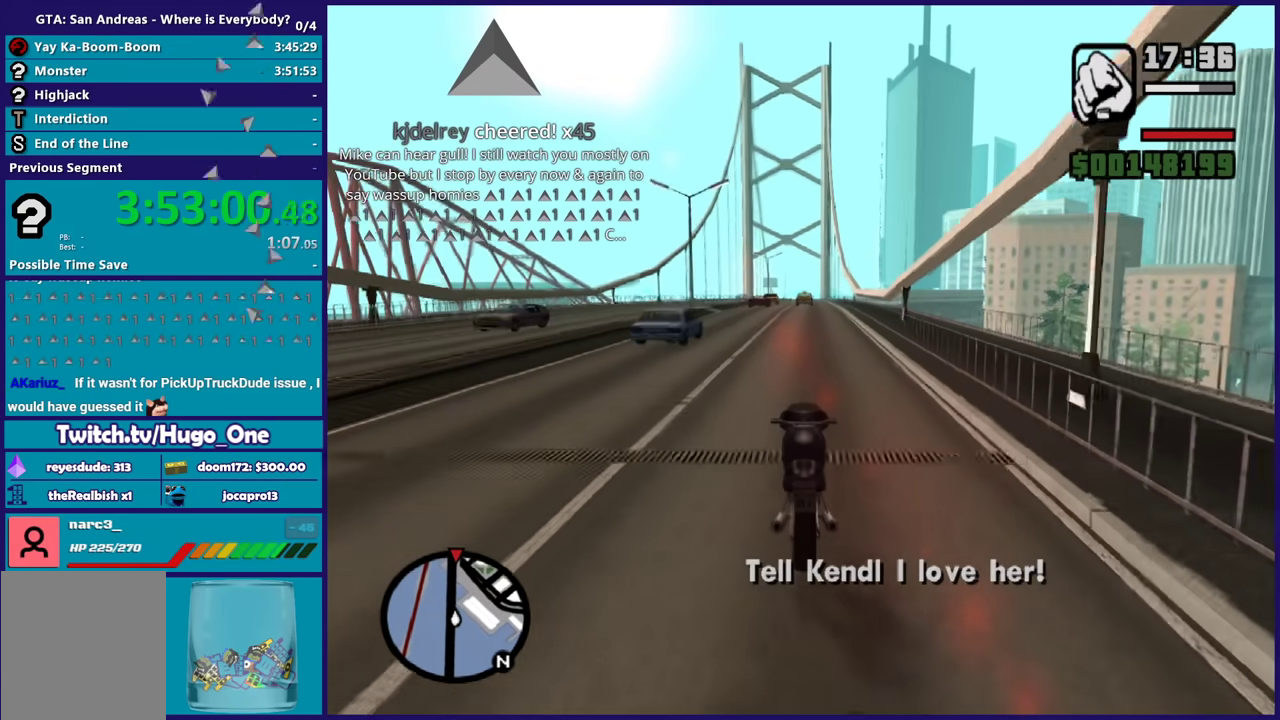
{"buttons": ["R2"], "left_stick": "center", "right_stick": "down-left", "events": [[367, "right_stick", "down-left"]]}
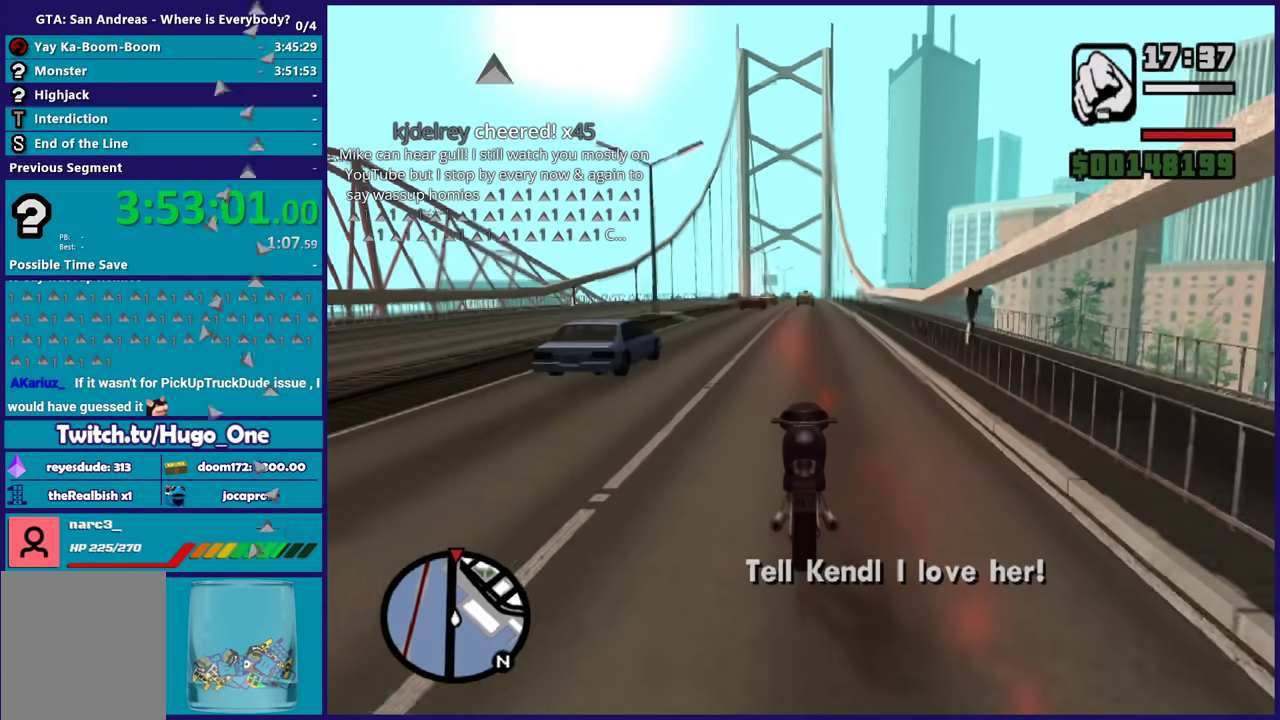
{"buttons": ["R2"], "left_stick": "center", "right_stick": "down-left", "events": []}
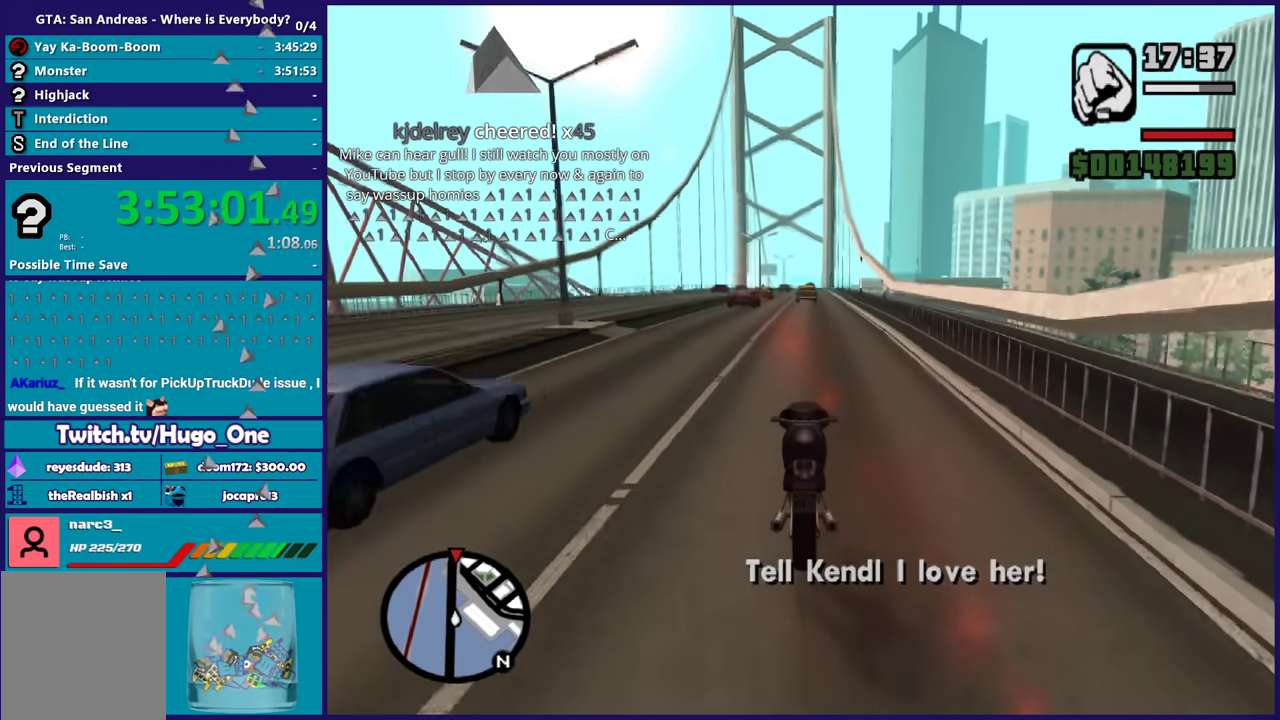
{"buttons": ["R2"], "left_stick": "center", "right_stick": "down-left", "events": []}
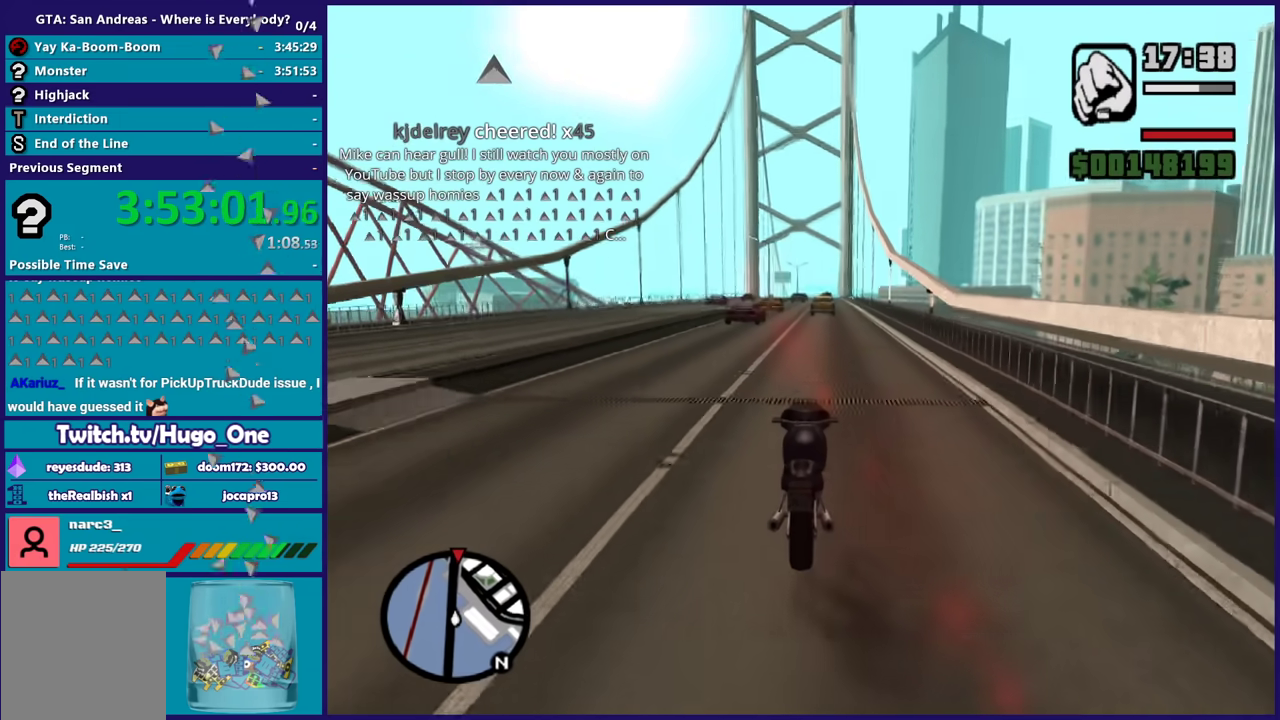
{"buttons": ["R2"], "left_stick": "center", "right_stick": "down-left", "events": []}
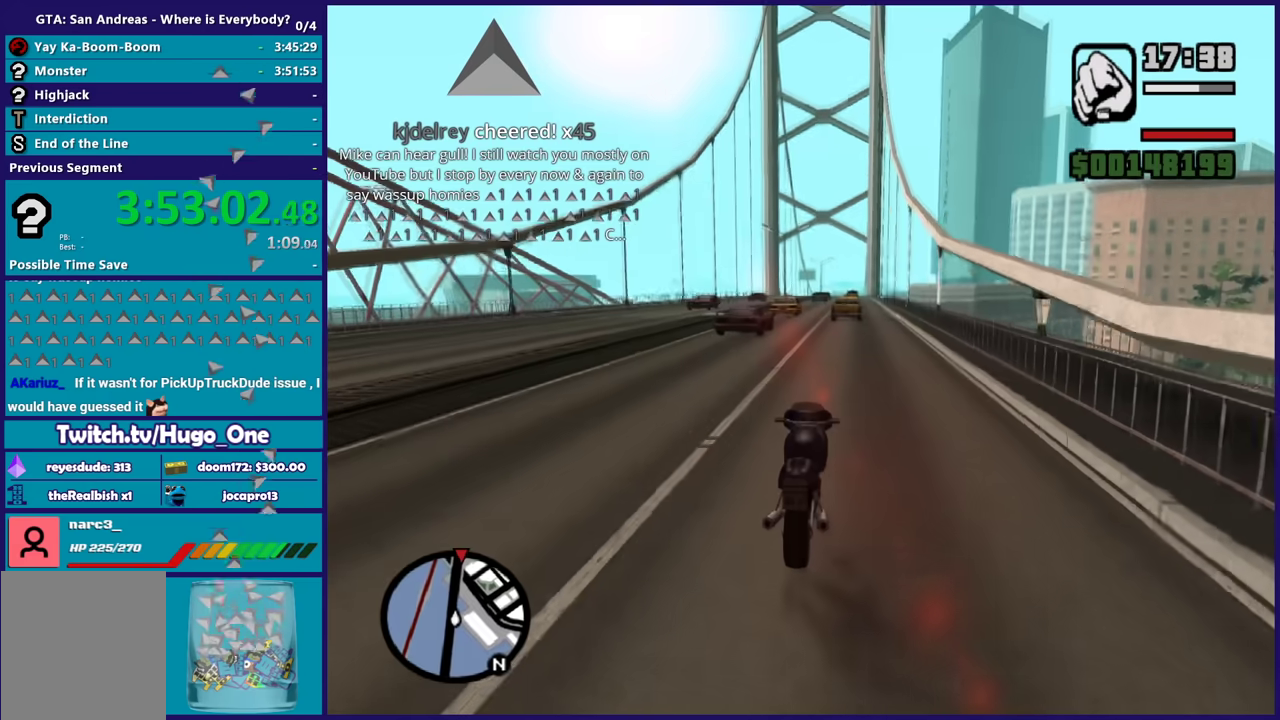
{"buttons": ["R2"], "left_stick": "center", "right_stick": "center", "events": [[100, "left_stick", "right"], [300, "left_stick", "center"], [300, "right_stick", "center"]]}
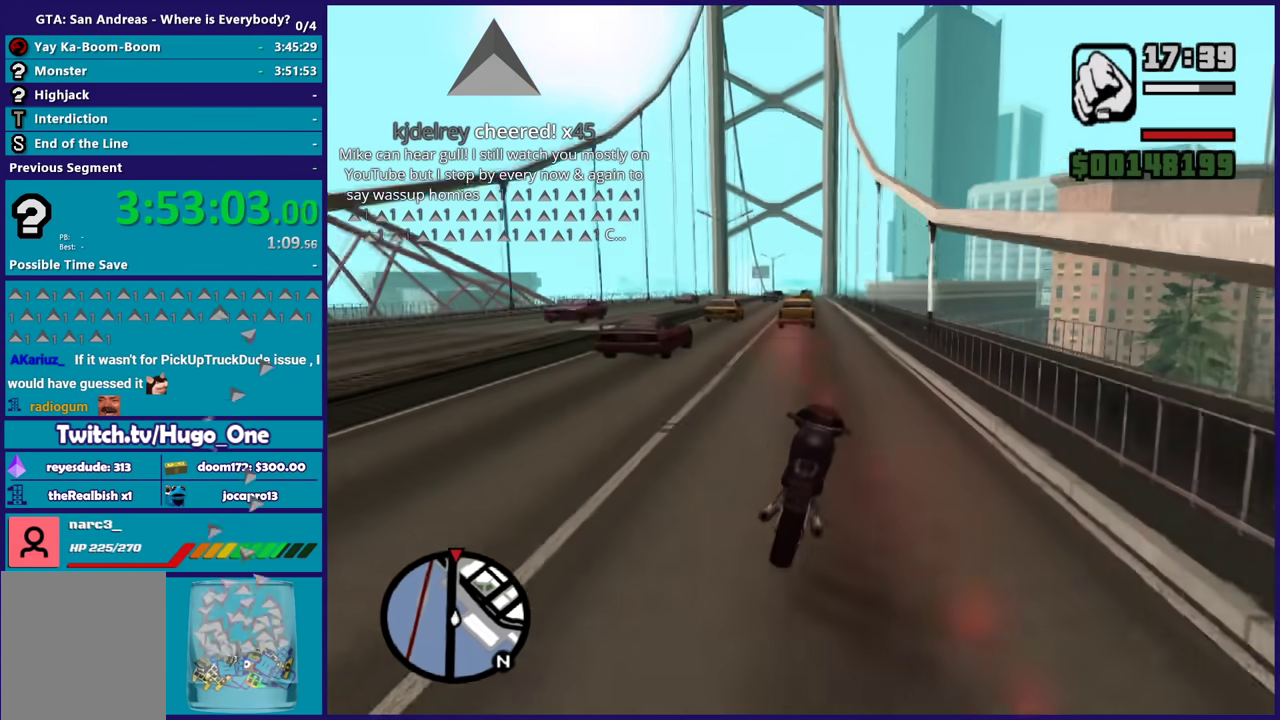
{"buttons": ["R2"], "left_stick": "center", "right_stick": "center", "events": [[134, "left_stick", "up-left"], [301, "left_stick", "center"]]}
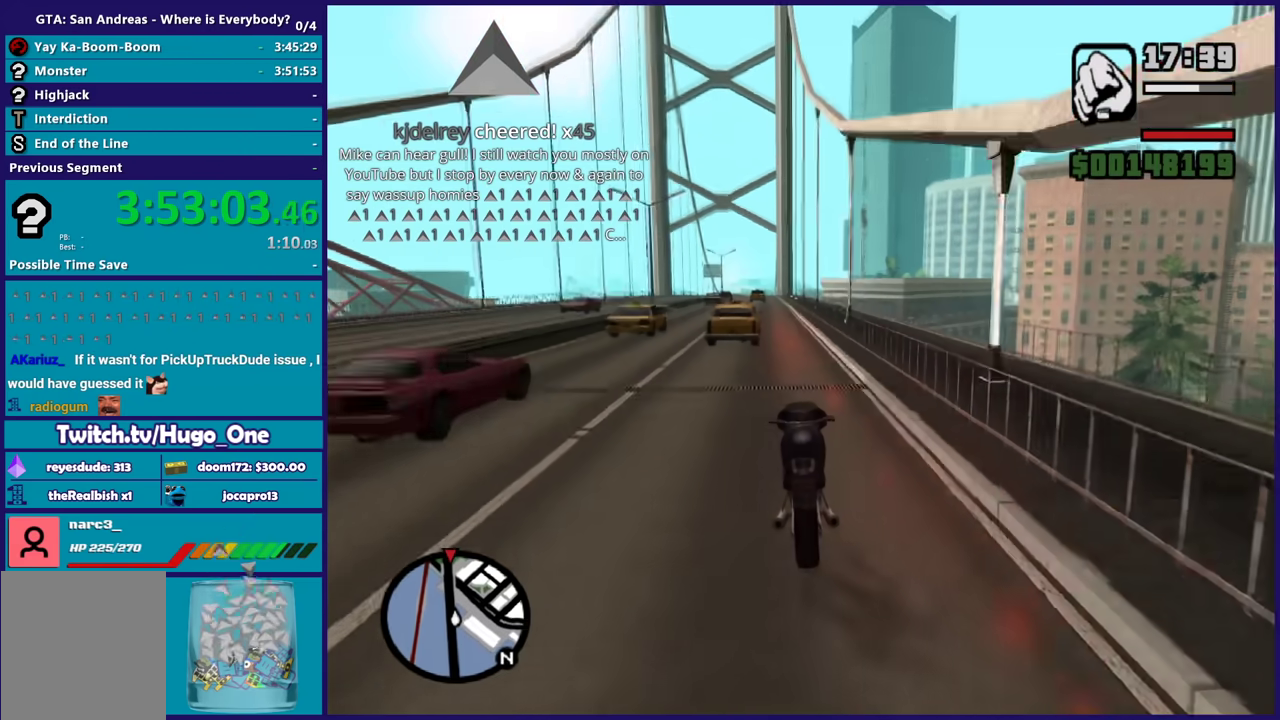
{"buttons": ["R2"], "left_stick": "center", "right_stick": "center", "events": [[233, "left_stick", "up-left"], [400, "left_stick", "center"]]}
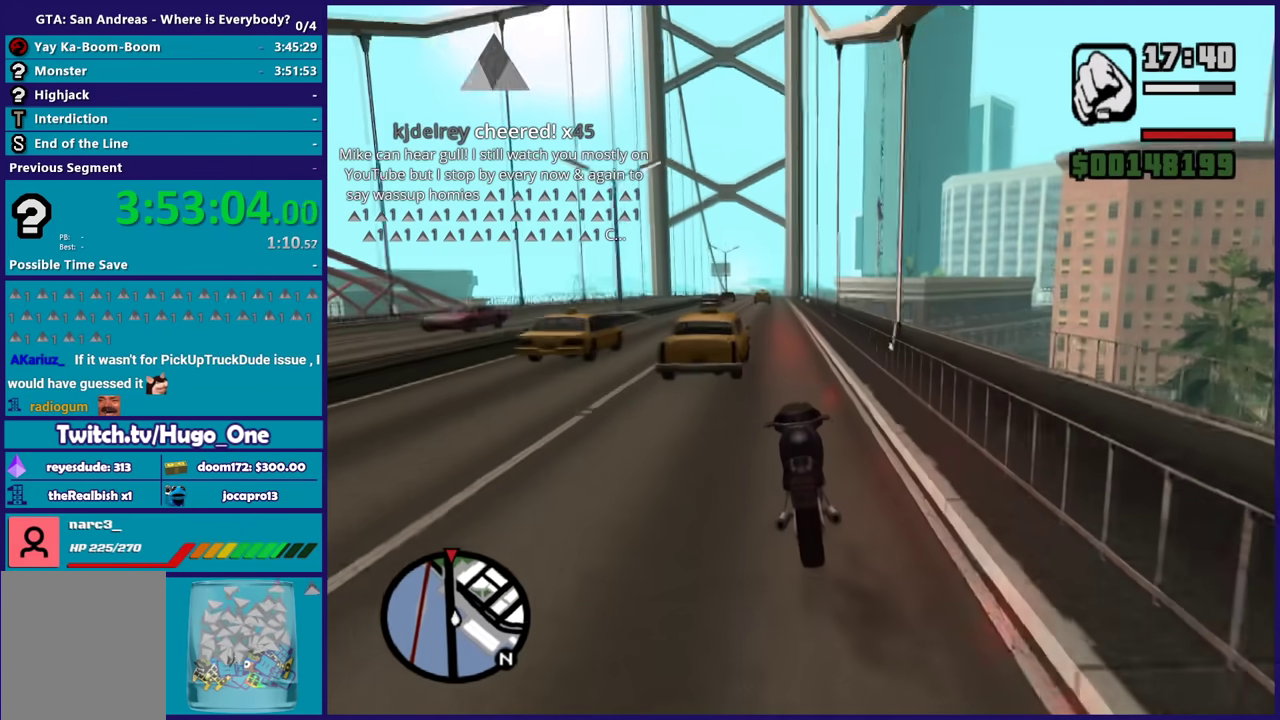
{"buttons": ["R2"], "left_stick": "center", "right_stick": "center", "events": [[100, "left_stick", "up-left"], [234, "left_stick", "center"]]}
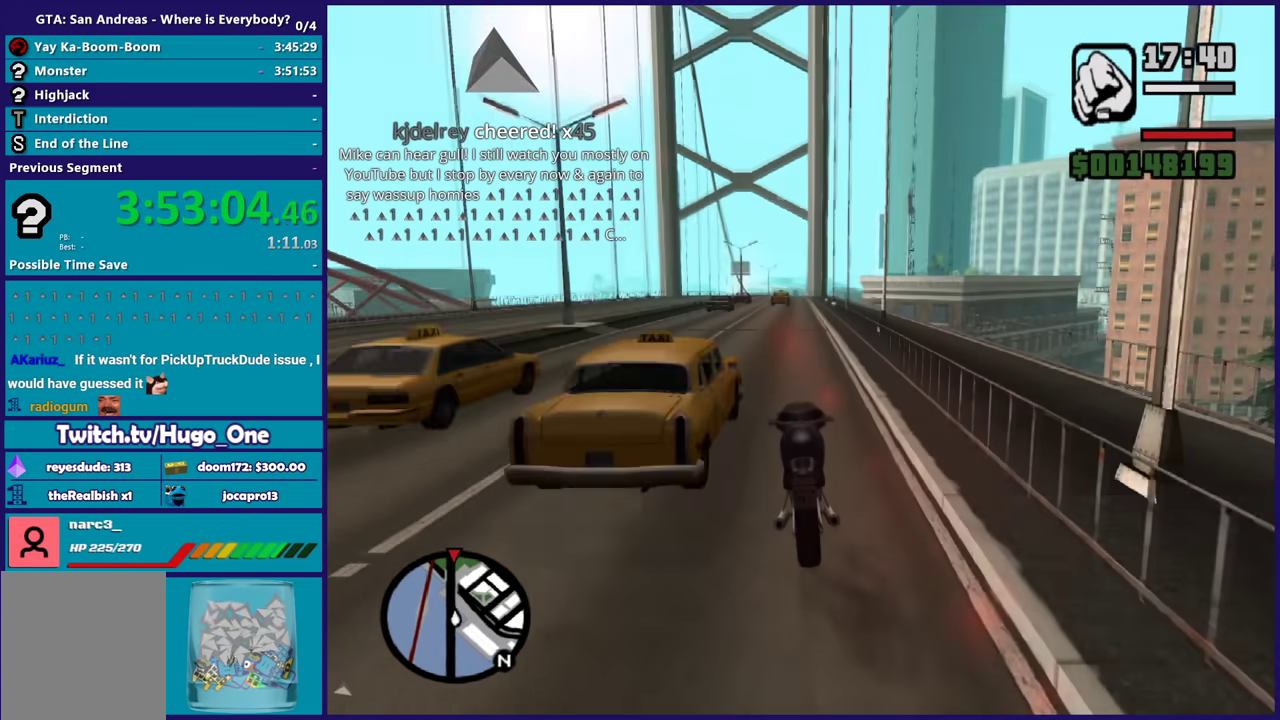
{"buttons": ["R2"], "left_stick": "center", "right_stick": "center", "events": []}
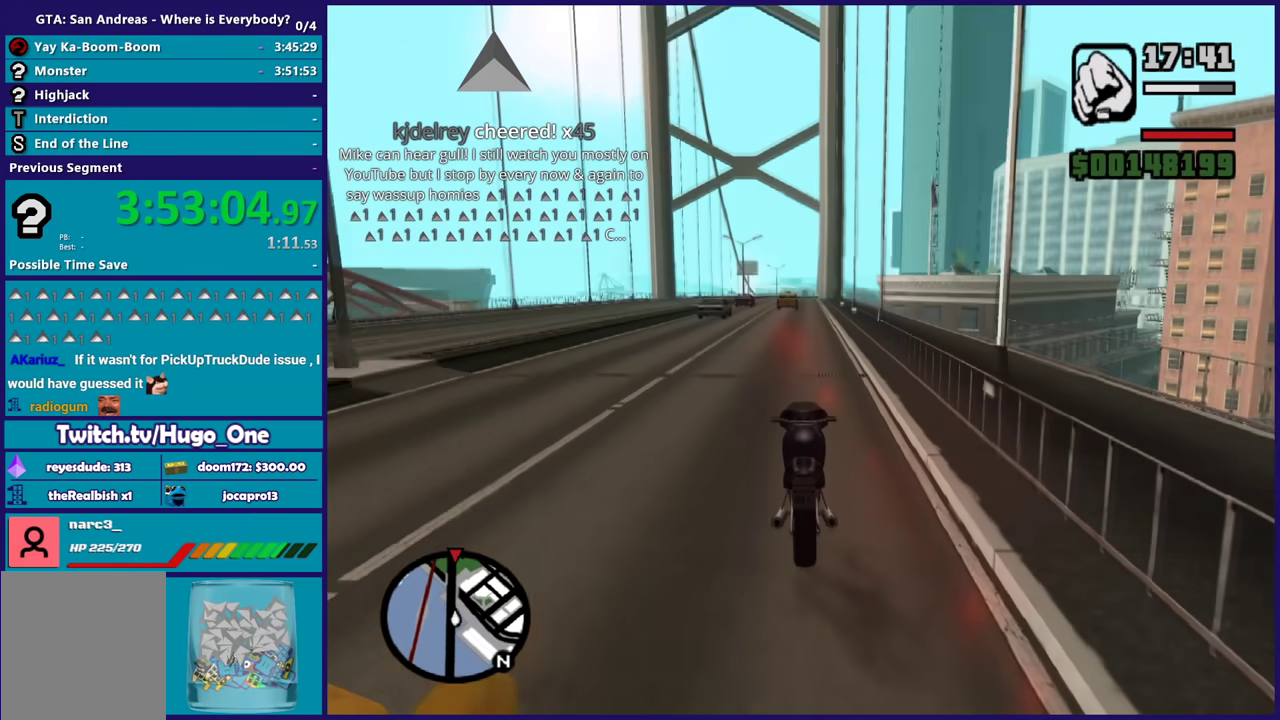
{"buttons": ["R2"], "left_stick": "right", "right_stick": "center", "events": [[467, "left_stick", "right"]]}
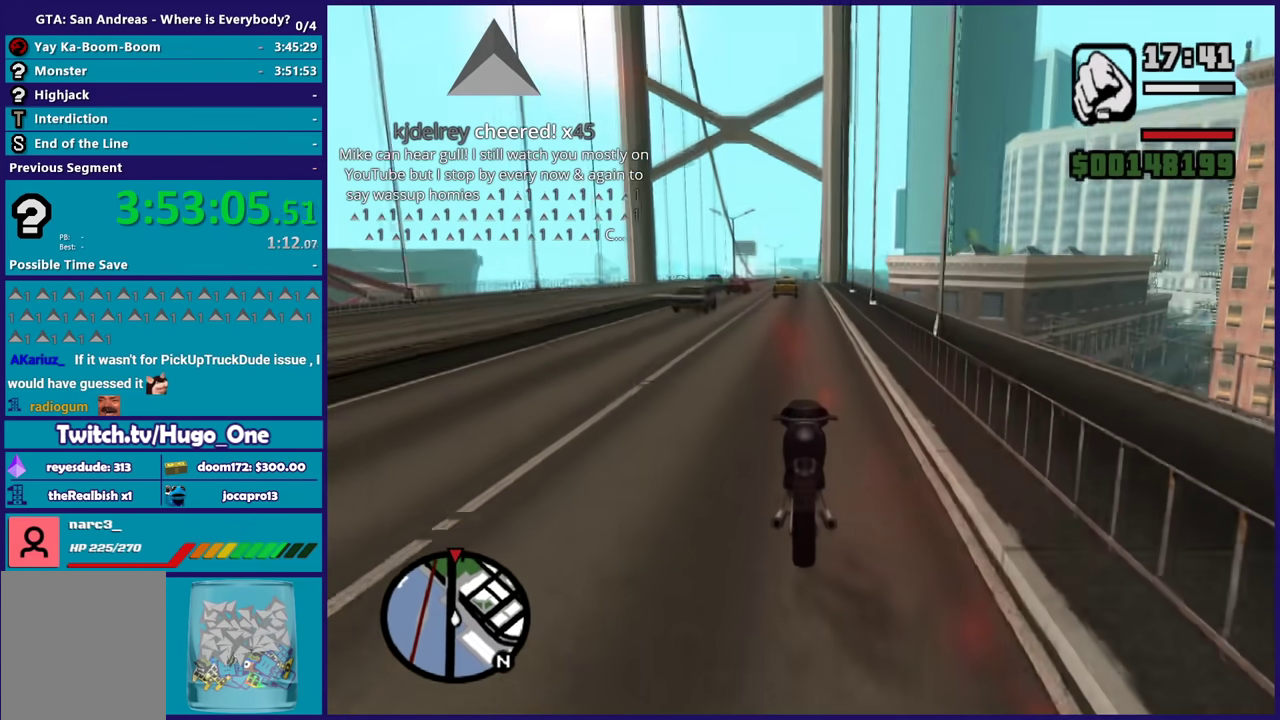
{"buttons": ["R2"], "left_stick": "up-left", "right_stick": "center", "events": [[100, "left_stick", "center"], [434, "left_stick", "up-left"]]}
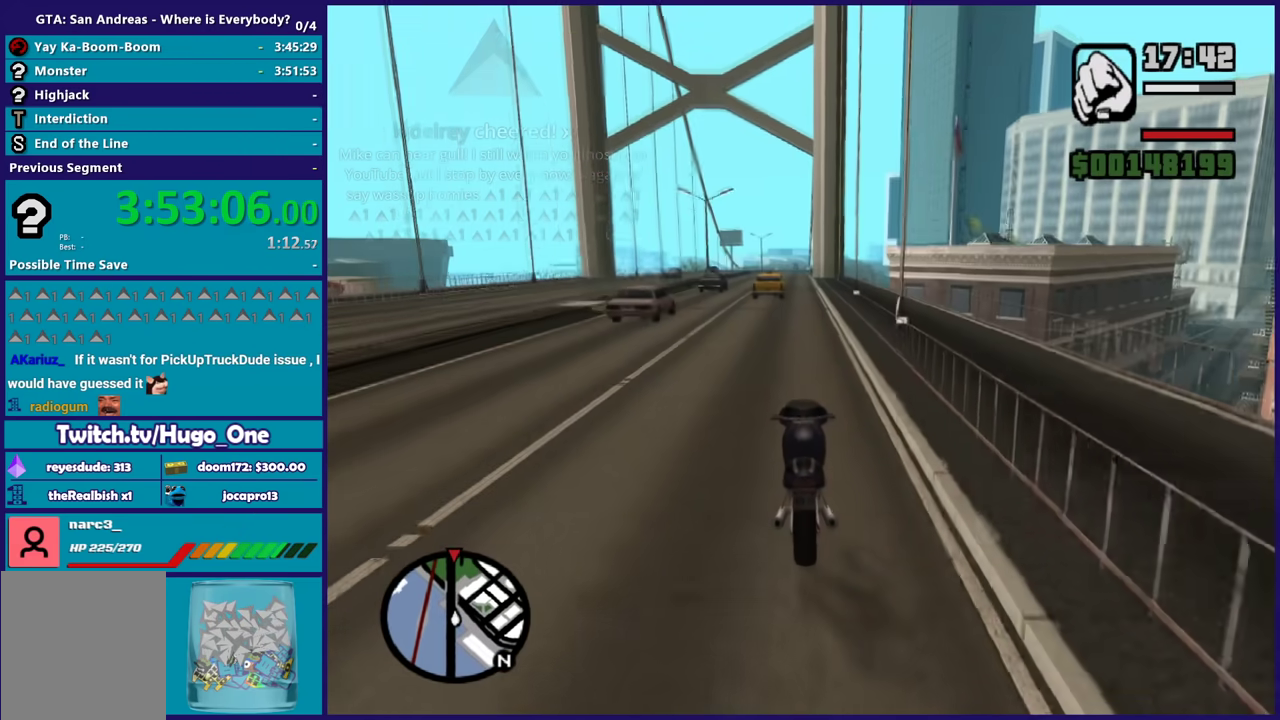
{"buttons": ["R2"], "left_stick": "center", "right_stick": "center", "events": [[34, "left_stick", "center"]]}
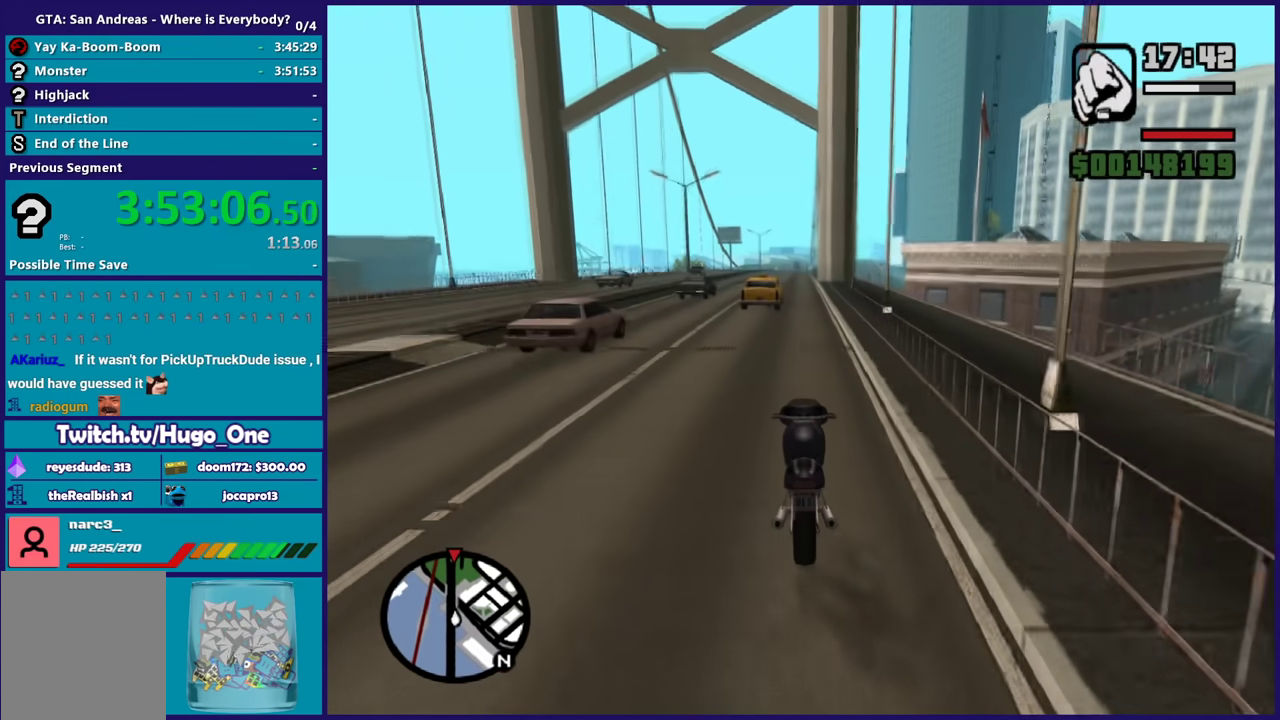
{"buttons": ["R2"], "left_stick": "up-left", "right_stick": "center", "events": [[33, "right_stick", "down-left"], [200, "right_stick", "center"], [500, "left_stick", "up-left"]]}
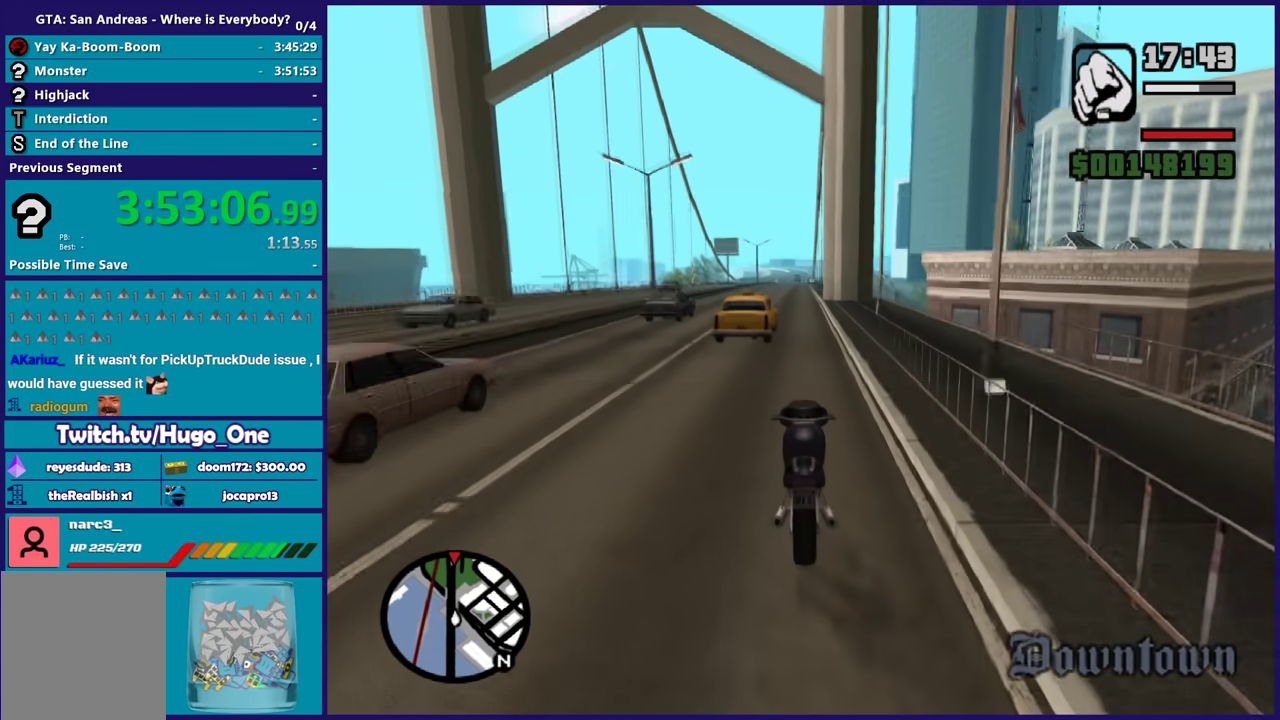
{"buttons": ["R2"], "left_stick": "center", "right_stick": "center", "events": [[100, "left_stick", "center"]]}
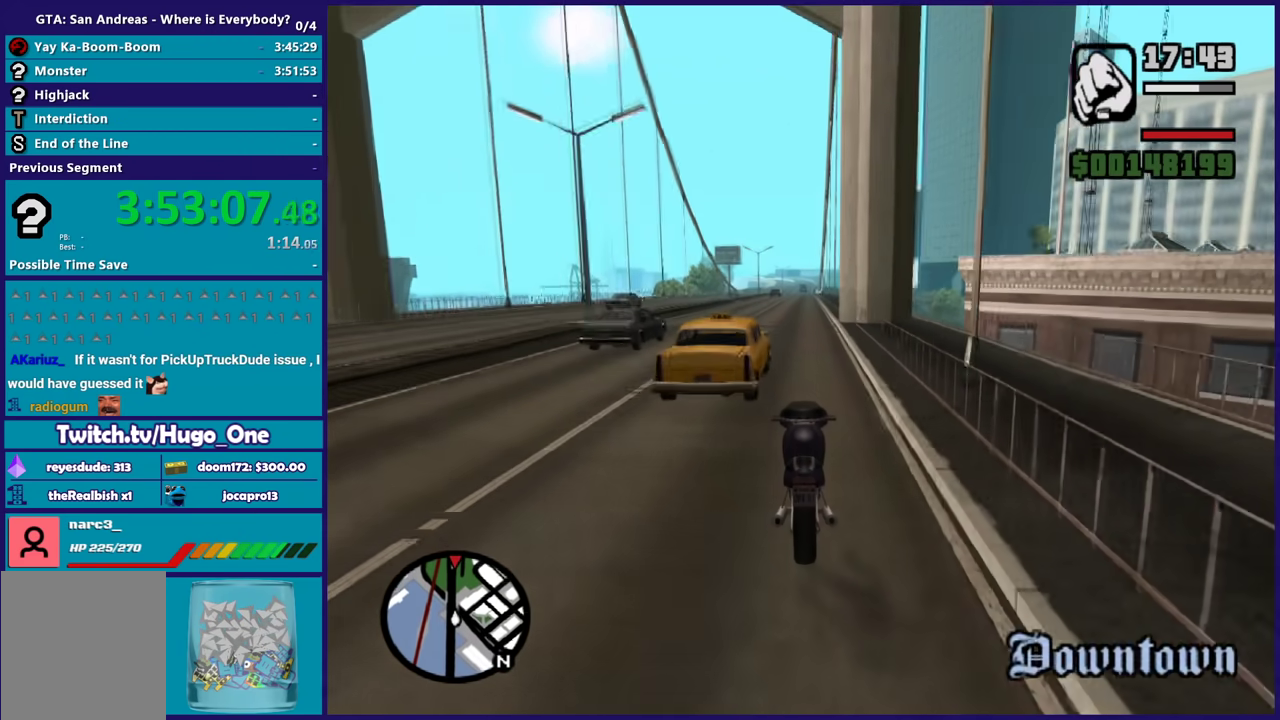
{"buttons": ["R2"], "left_stick": "center", "right_stick": "center", "events": []}
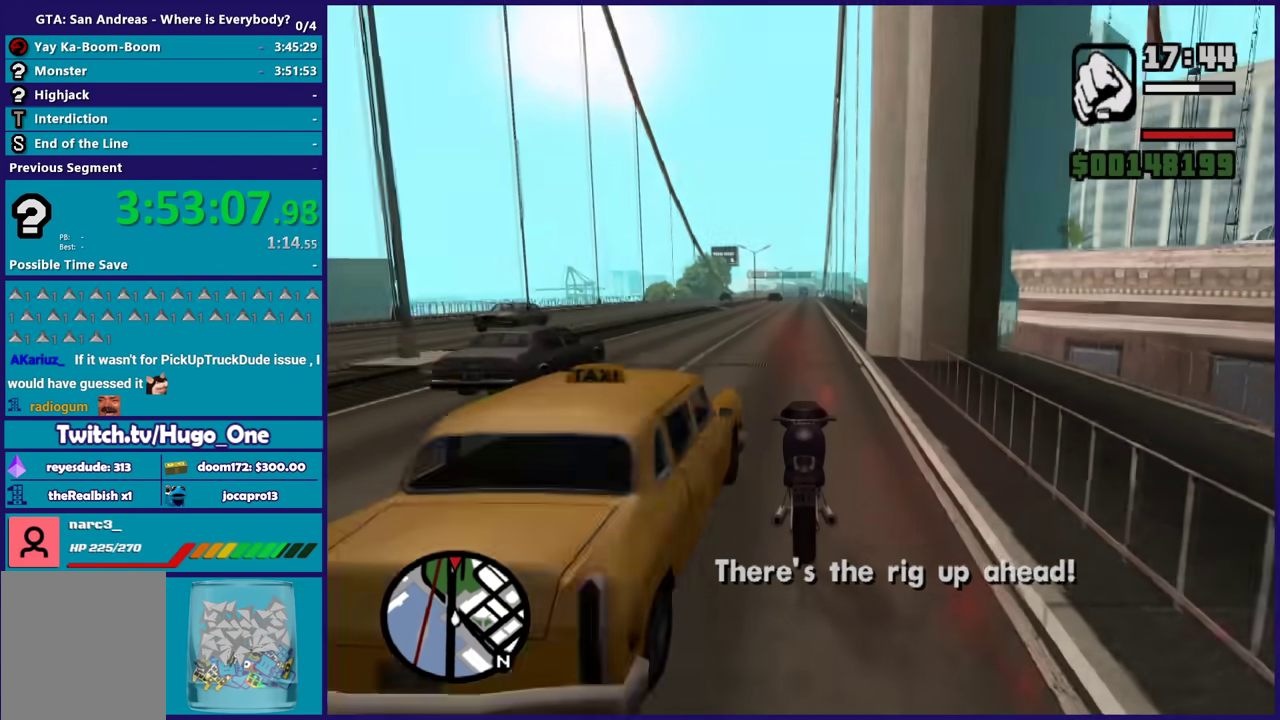
{"buttons": ["R2"], "left_stick": "center", "right_stick": "center", "events": []}
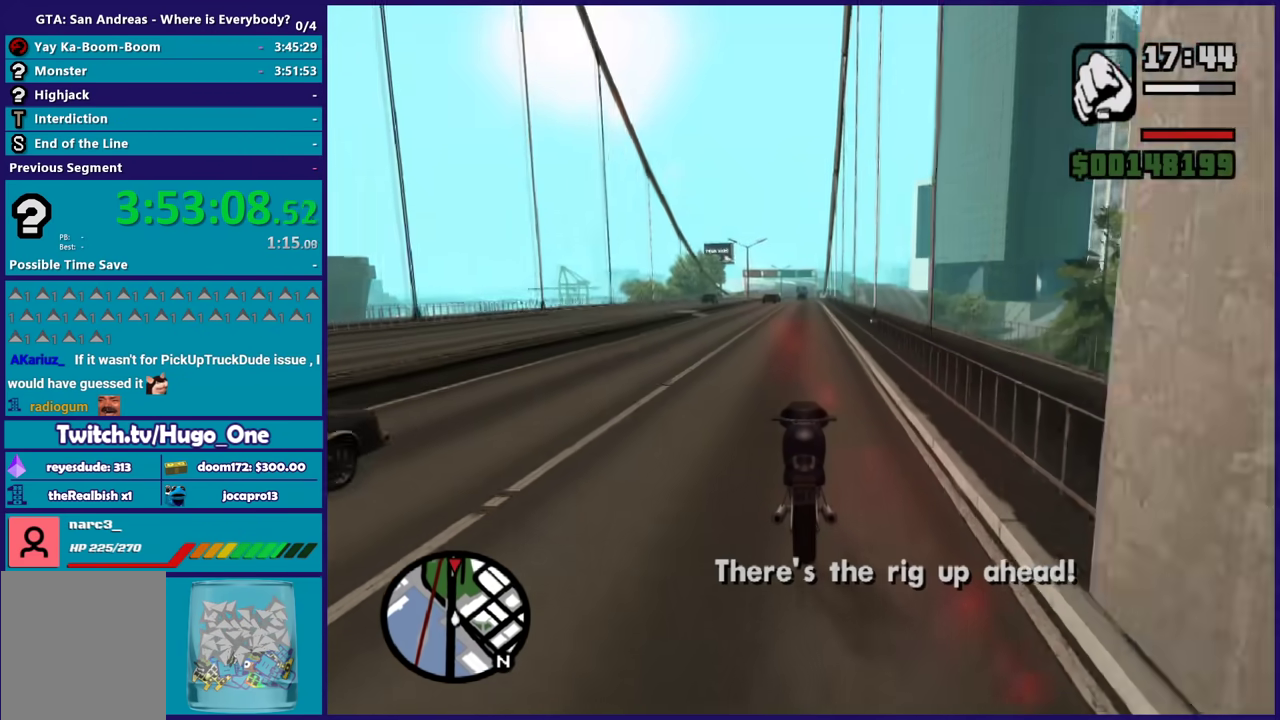
{"buttons": ["R2"], "left_stick": "center", "right_stick": "center", "events": []}
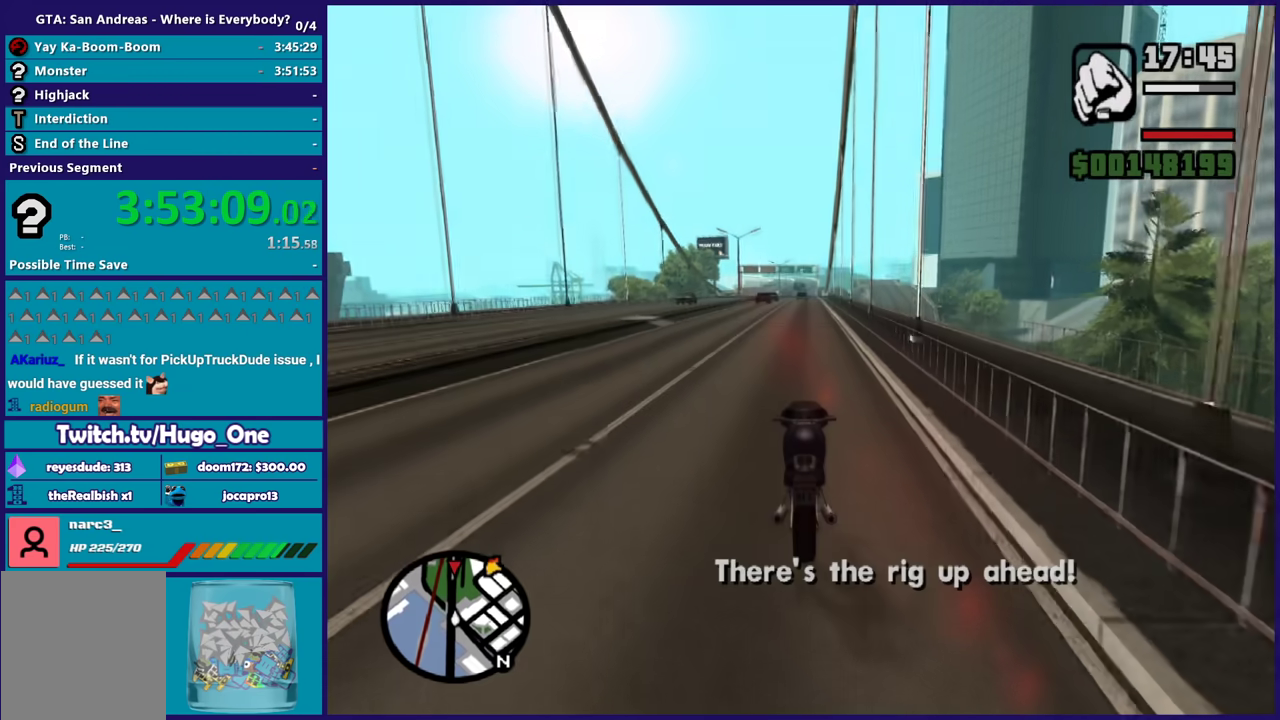
{"buttons": ["R2"], "left_stick": "center", "right_stick": "center", "events": []}
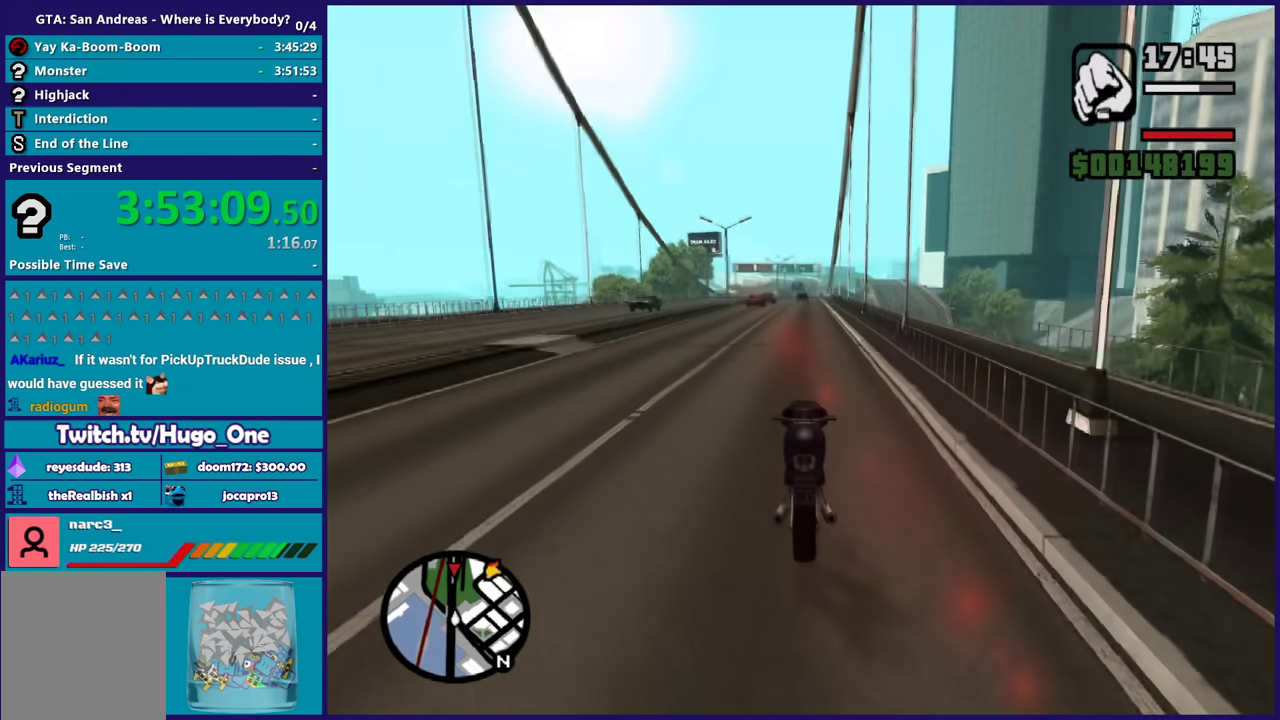
{"buttons": ["R2"], "left_stick": "center", "right_stick": "center", "events": []}
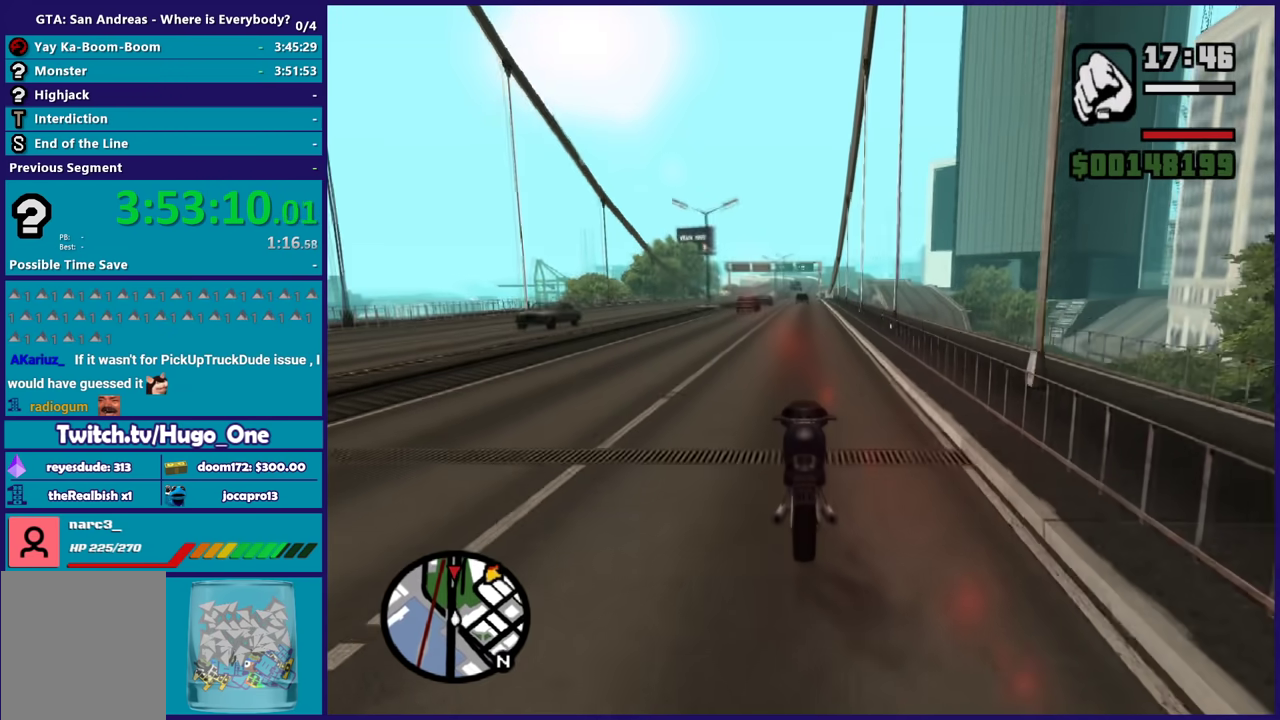
{"buttons": ["R2"], "left_stick": "center", "right_stick": "center", "events": []}
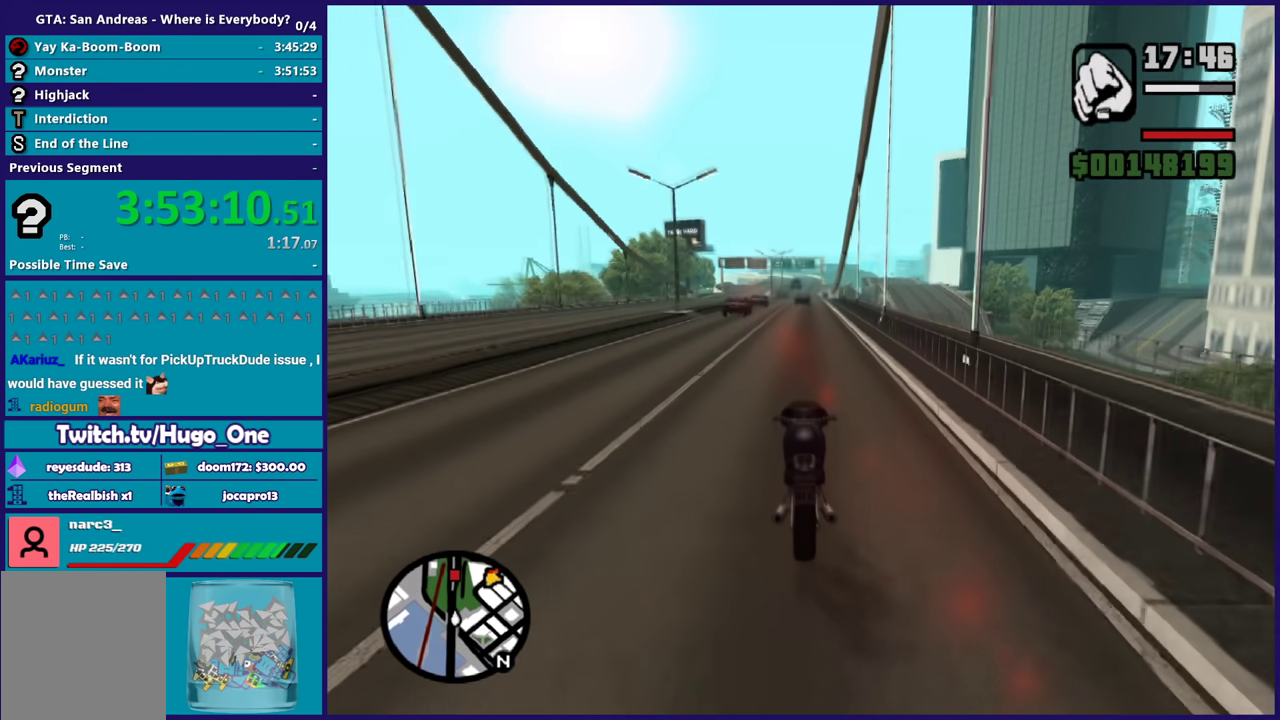
{"buttons": ["R2"], "left_stick": "center", "right_stick": "center", "events": [[167, "left_stick", "up-left"], [300, "left_stick", "center"]]}
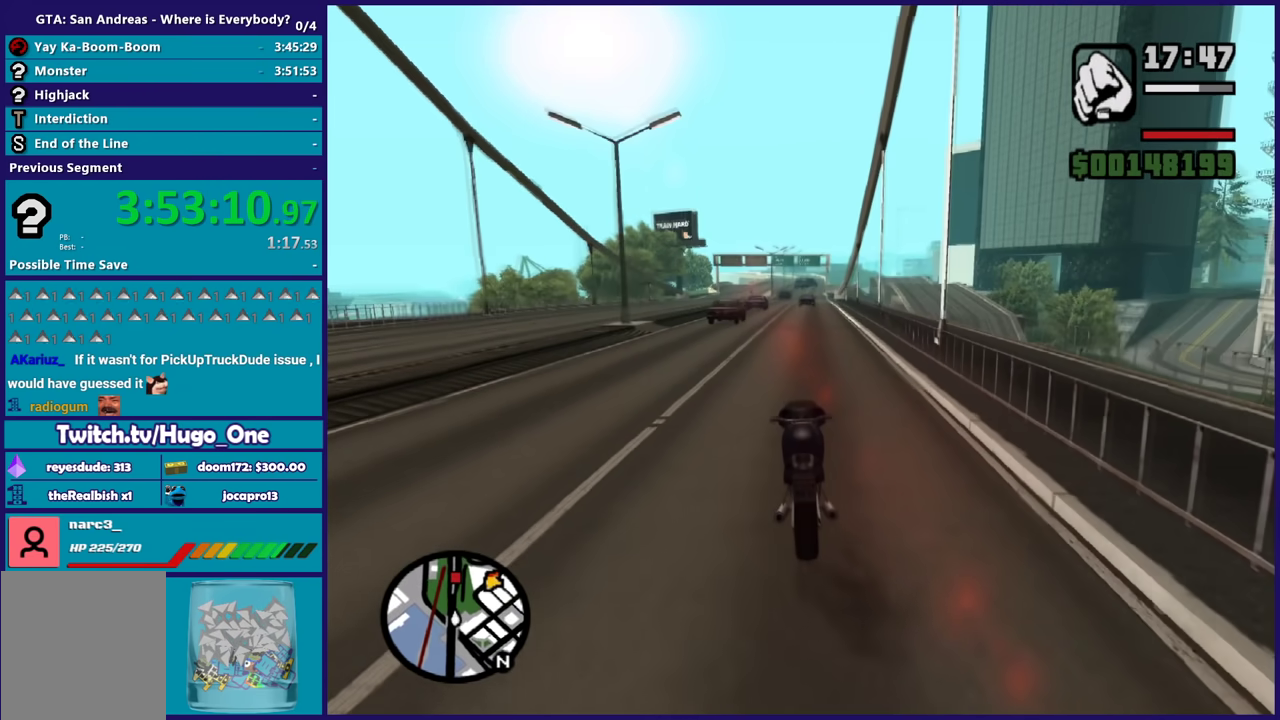
{"buttons": ["R2"], "left_stick": "center", "right_stick": "center", "events": []}
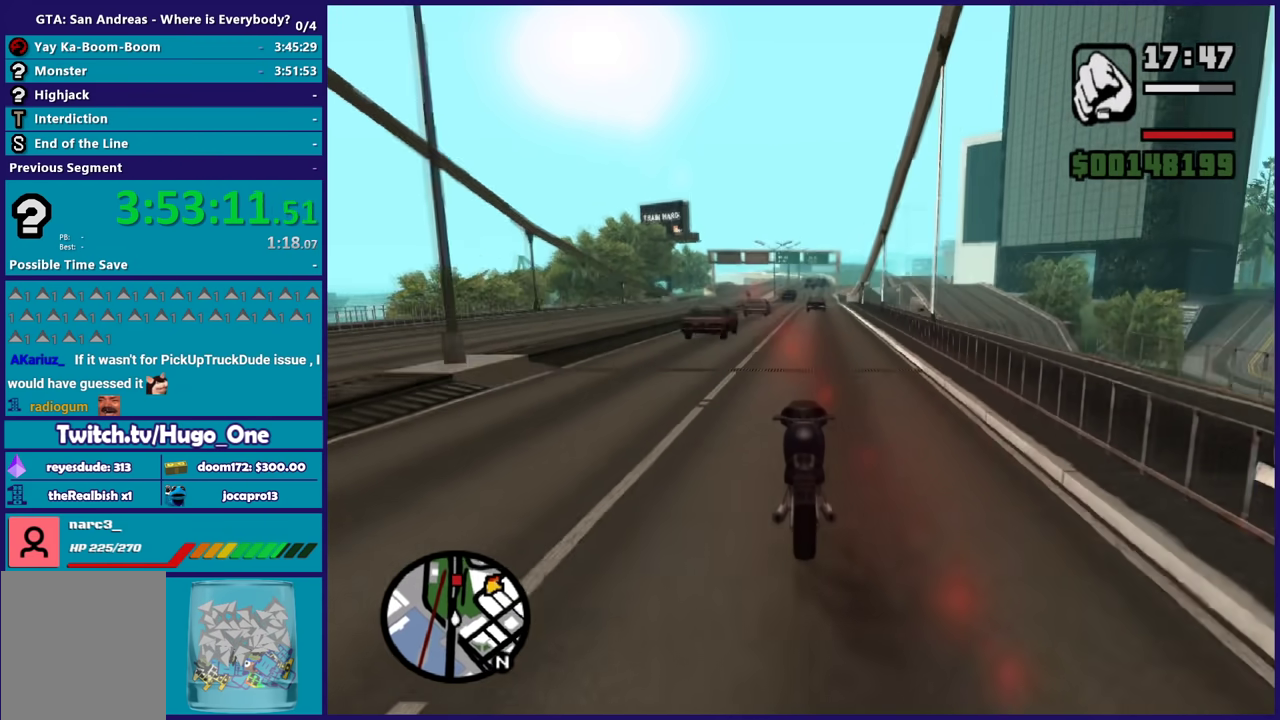
{"buttons": ["R2"], "left_stick": "center", "right_stick": "down", "events": [[500, "right_stick", "down"]]}